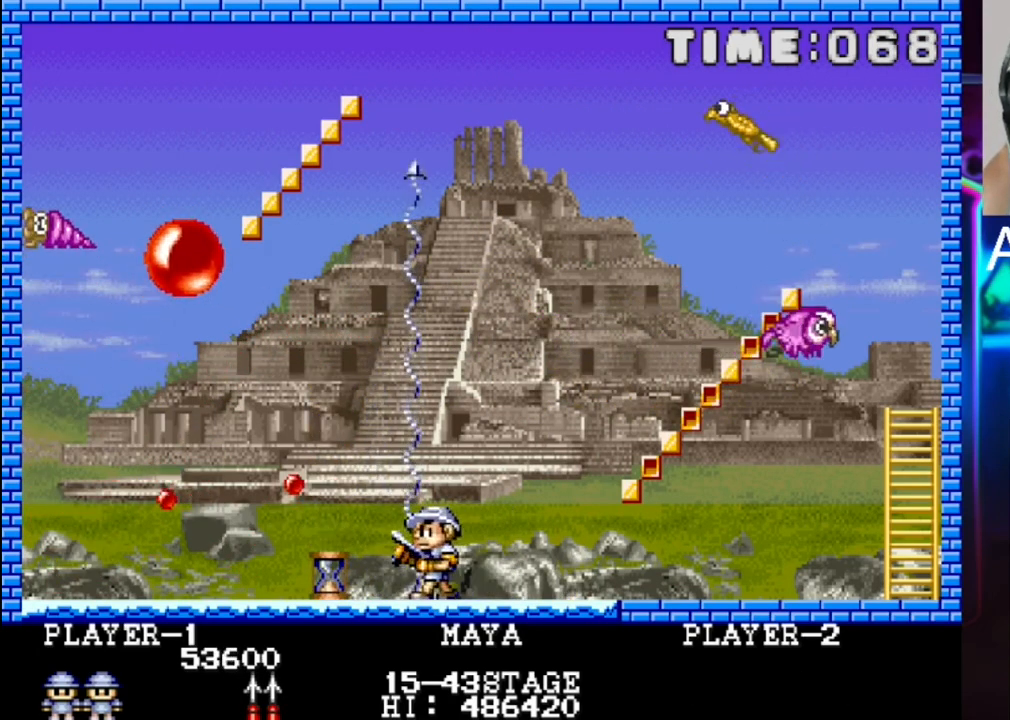
Gameplay with a controller (Xbox layout); each line is a JSON object with the inputs held at the frame after it. "events" lists button and stick changes between this image and that frame as [ms after this image, input, new state], when the widget could be followed in between. Not read: left_stick right_stick.
{"buttons": ["DPAD_RIGHT"], "events": [[83, "DPAD_RIGHT", "down"], [150, "X", "down"], [217, "X", "up"], [300, "X", "down"], [433, "X", "up"]]}
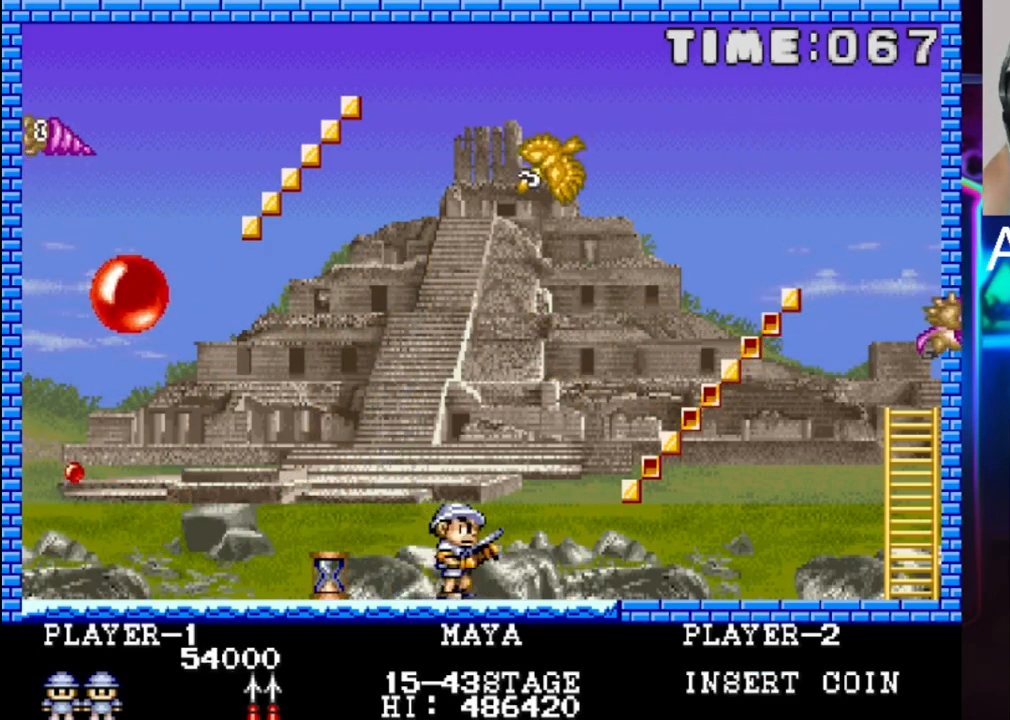
{"buttons": ["DPAD_LEFT"], "events": [[117, "DPAD_RIGHT", "up"], [317, "DPAD_LEFT", "down"]]}
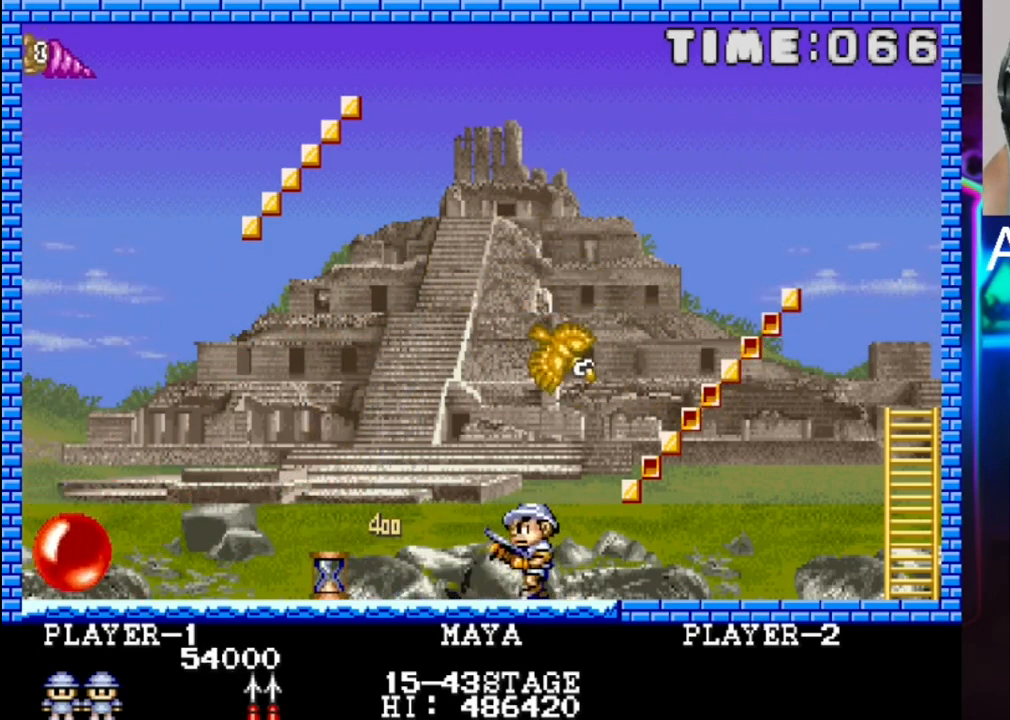
{"buttons": [], "events": [[283, "DPAD_LEFT", "up"]]}
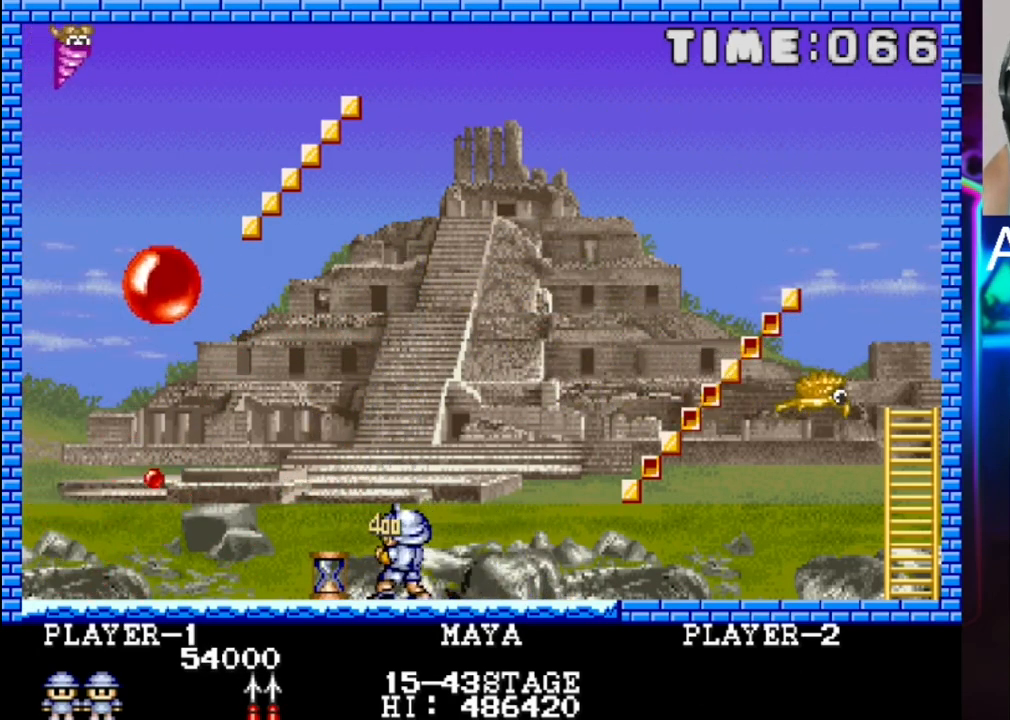
{"buttons": ["X", "DPAD_RIGHT"], "events": [[283, "DPAD_LEFT", "down"], [350, "DPAD_LEFT", "up"], [500, "DPAD_RIGHT", "down"], [500, "X", "down"]]}
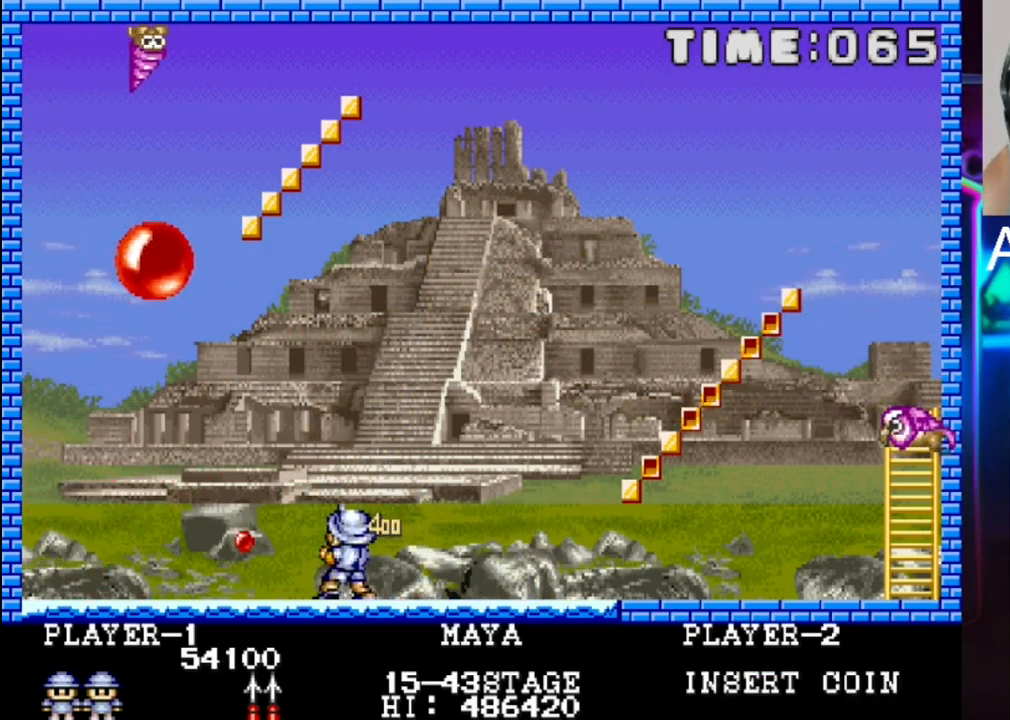
{"buttons": [], "events": [[133, "X", "up"], [400, "DPAD_RIGHT", "up"]]}
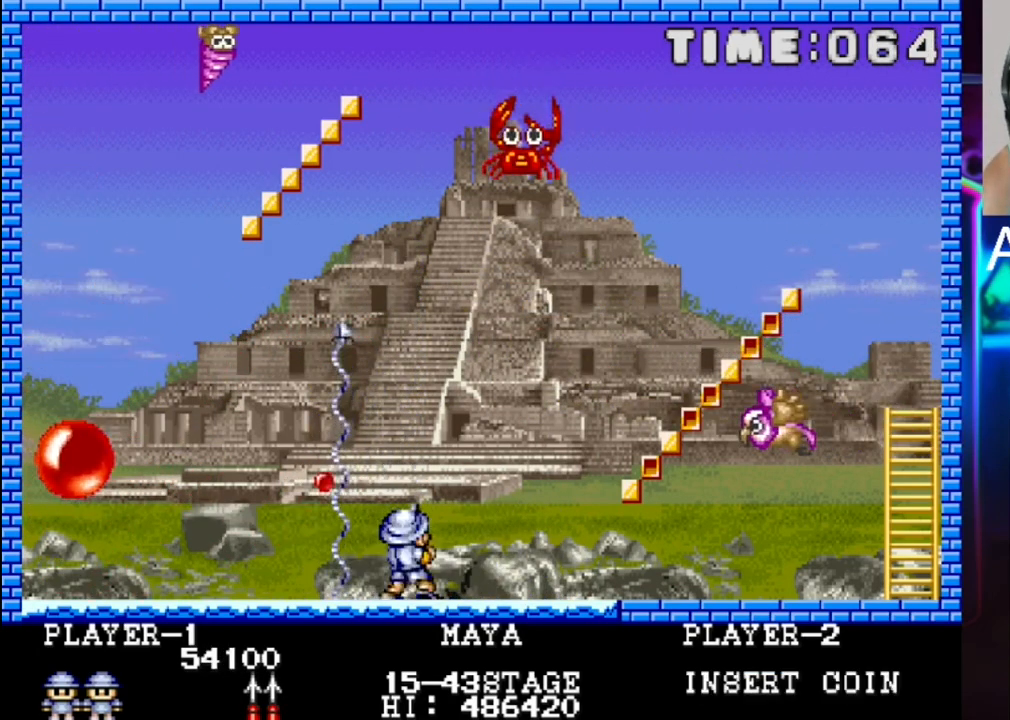
{"buttons": [], "events": [[250, "DPAD_LEFT", "down"], [383, "DPAD_LEFT", "up"]]}
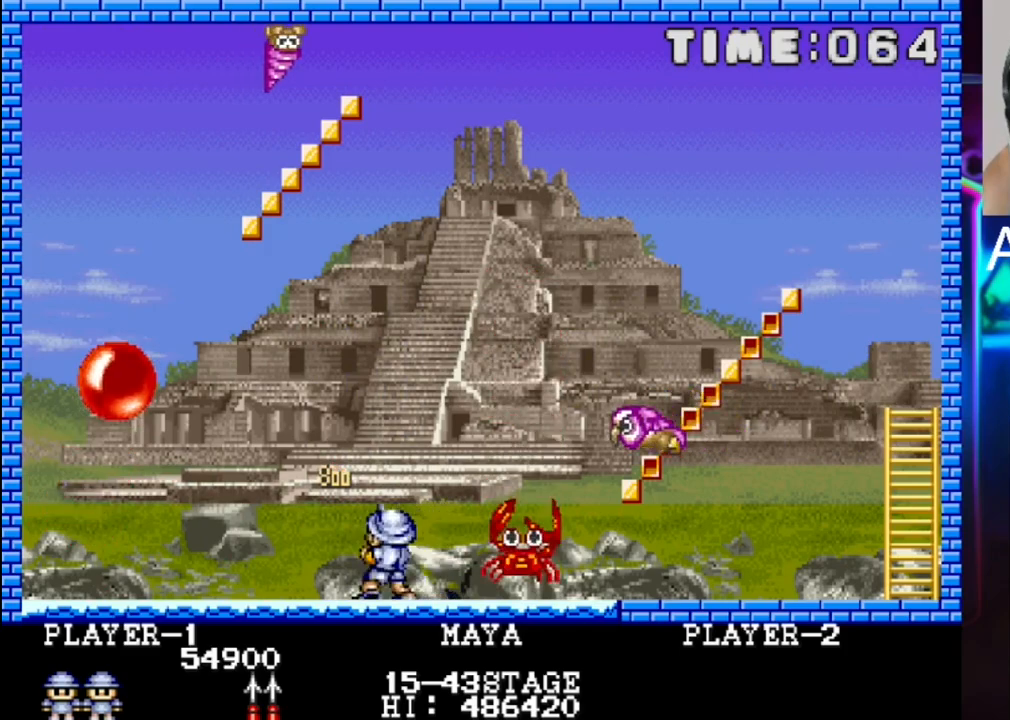
{"buttons": ["X"], "events": [[283, "DPAD_LEFT", "down"], [350, "DPAD_LEFT", "up"], [500, "X", "down"]]}
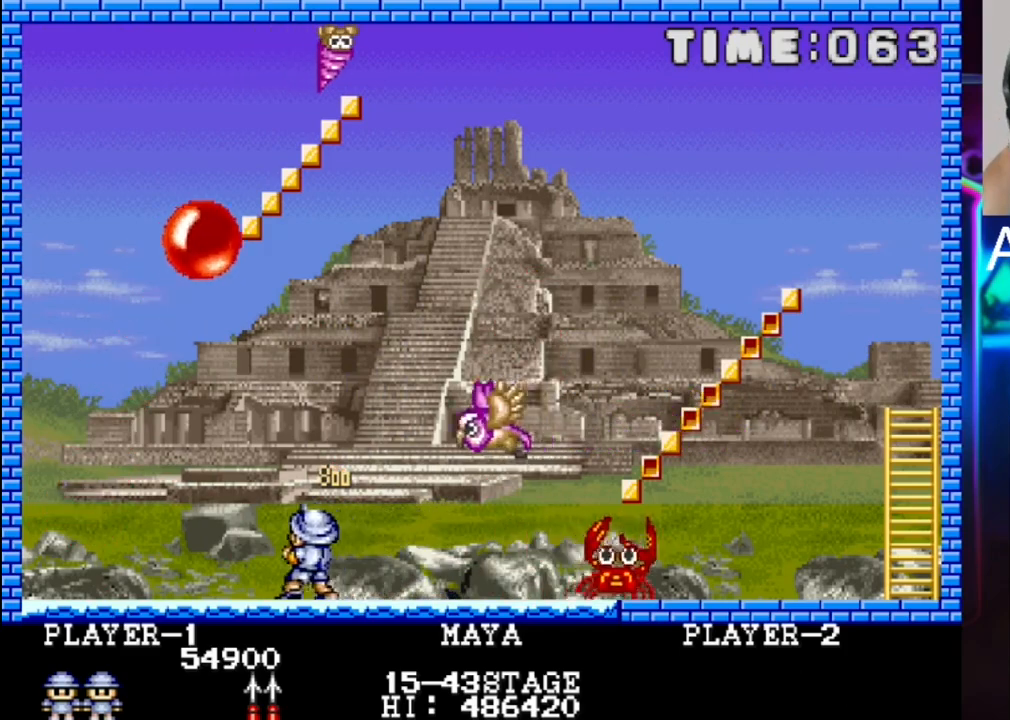
{"buttons": ["DPAD_LEFT"], "events": [[133, "X", "up"], [400, "DPAD_LEFT", "down"]]}
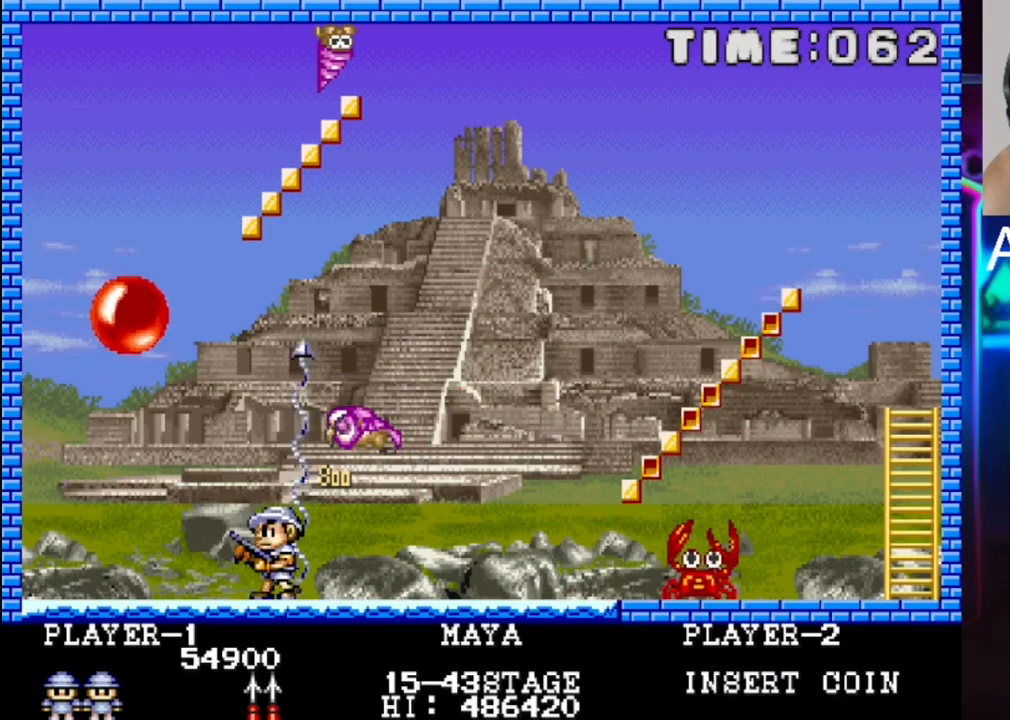
{"buttons": [], "events": [[50, "DPAD_LEFT", "up"], [233, "DPAD_RIGHT", "down"], [367, "DPAD_RIGHT", "up"]]}
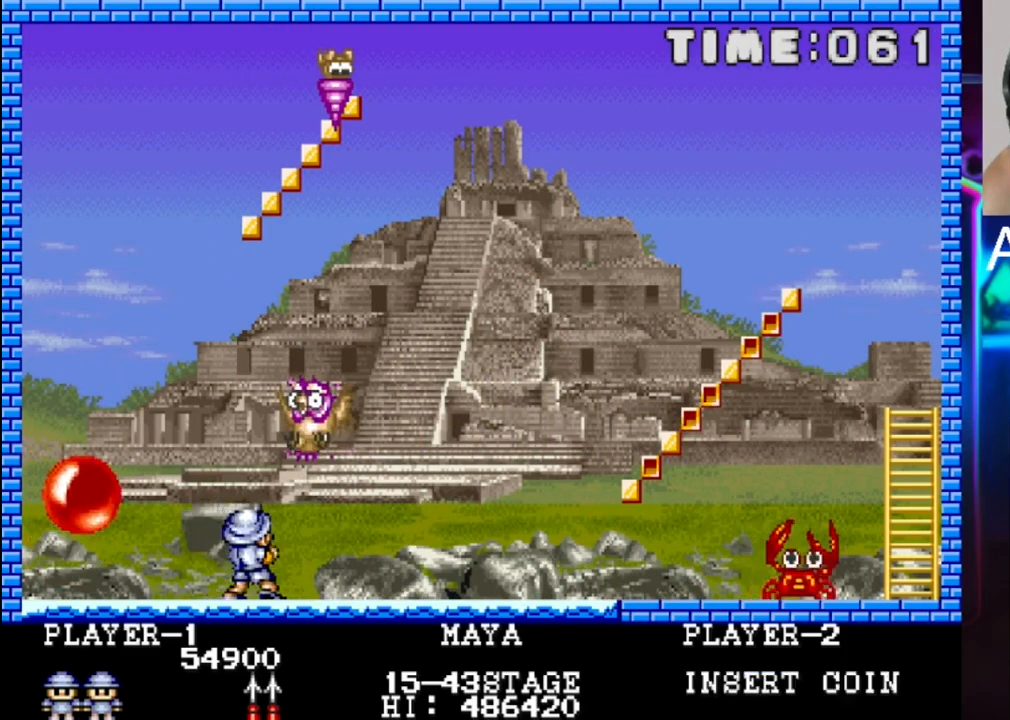
{"buttons": ["X"], "events": [[200, "X", "down"], [350, "X", "up"], [483, "X", "down"]]}
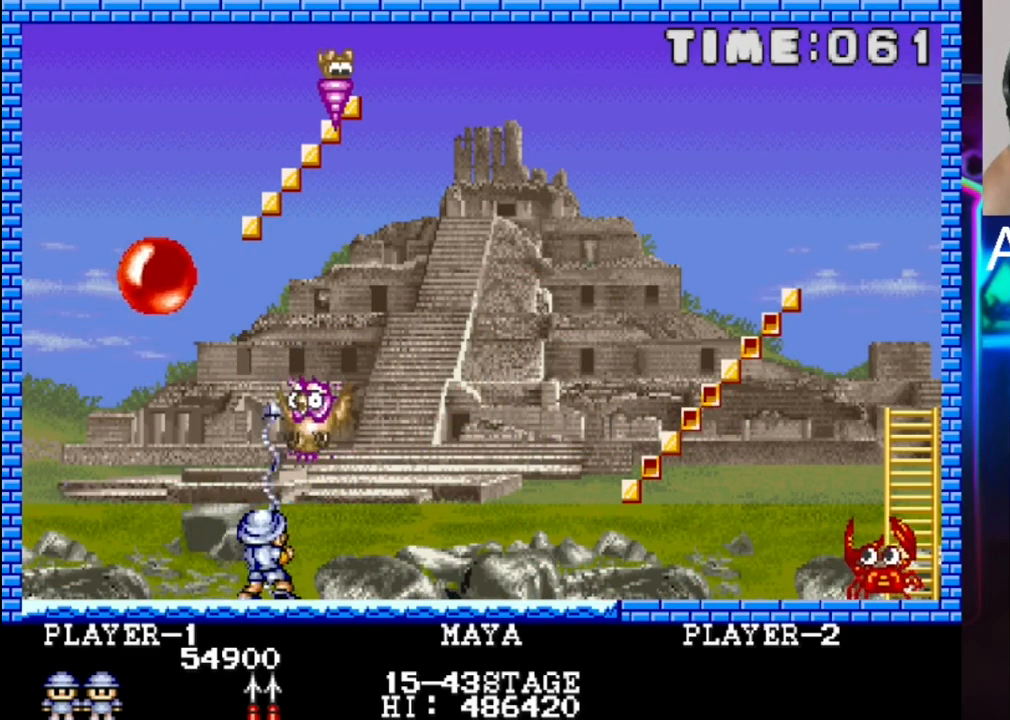
{"buttons": ["X", "DPAD_RIGHT"], "events": [[117, "X", "up"], [250, "X", "down"], [400, "DPAD_RIGHT", "down"], [400, "X", "up"], [467, "X", "down"]]}
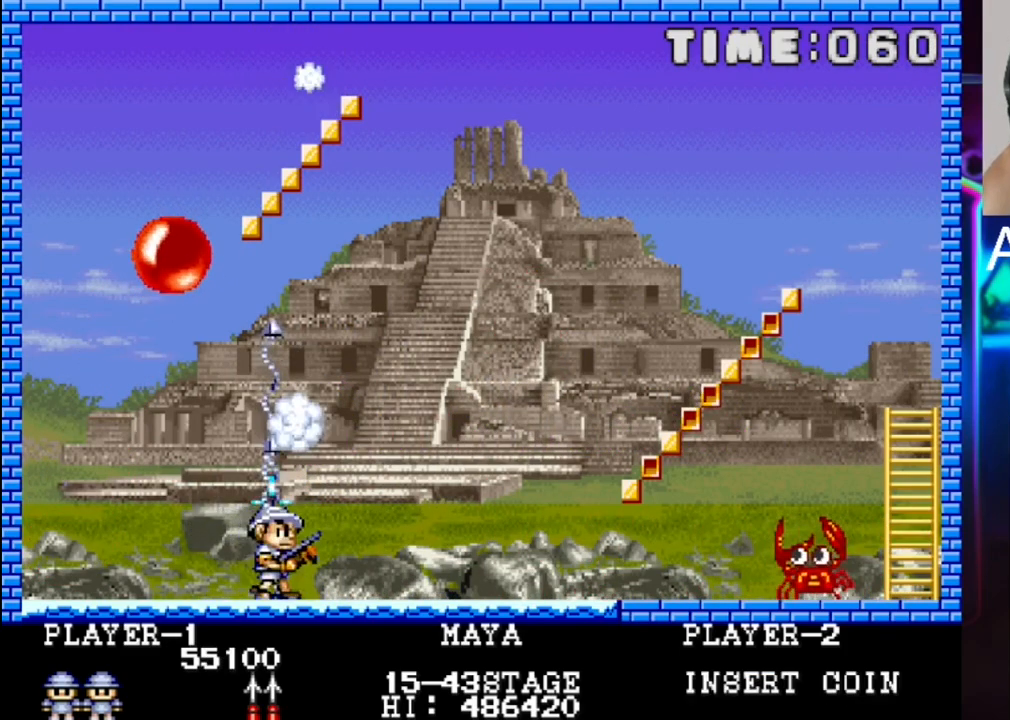
{"buttons": [], "events": [[33, "DPAD_RIGHT", "up"], [100, "X", "up"]]}
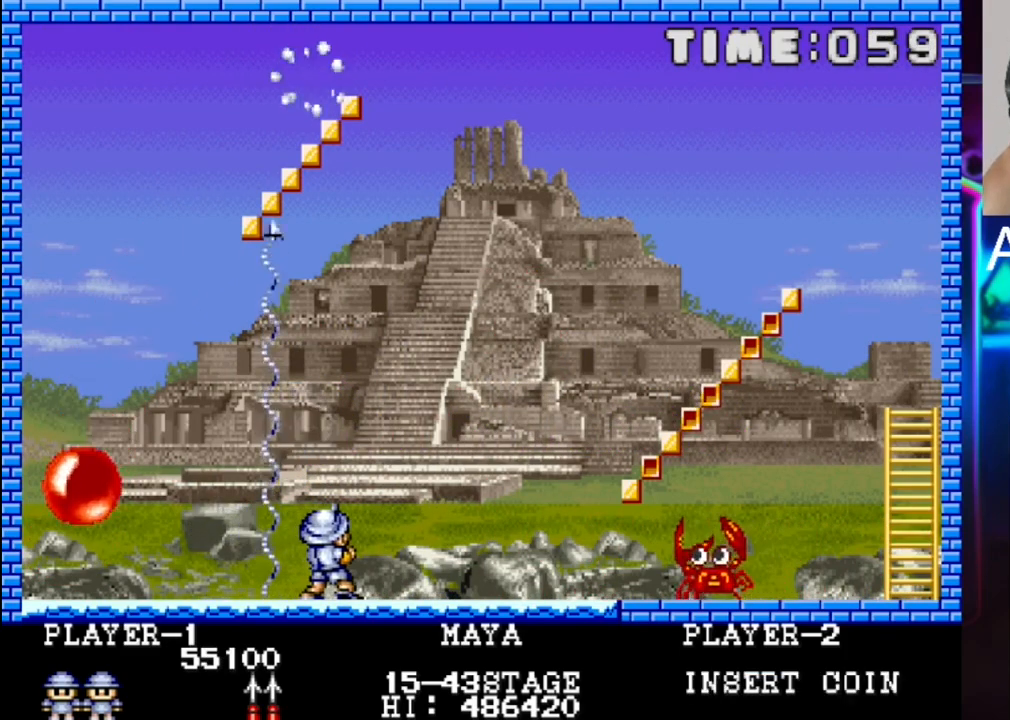
{"buttons": ["DPAD_LEFT"], "events": [[267, "DPAD_LEFT", "down"]]}
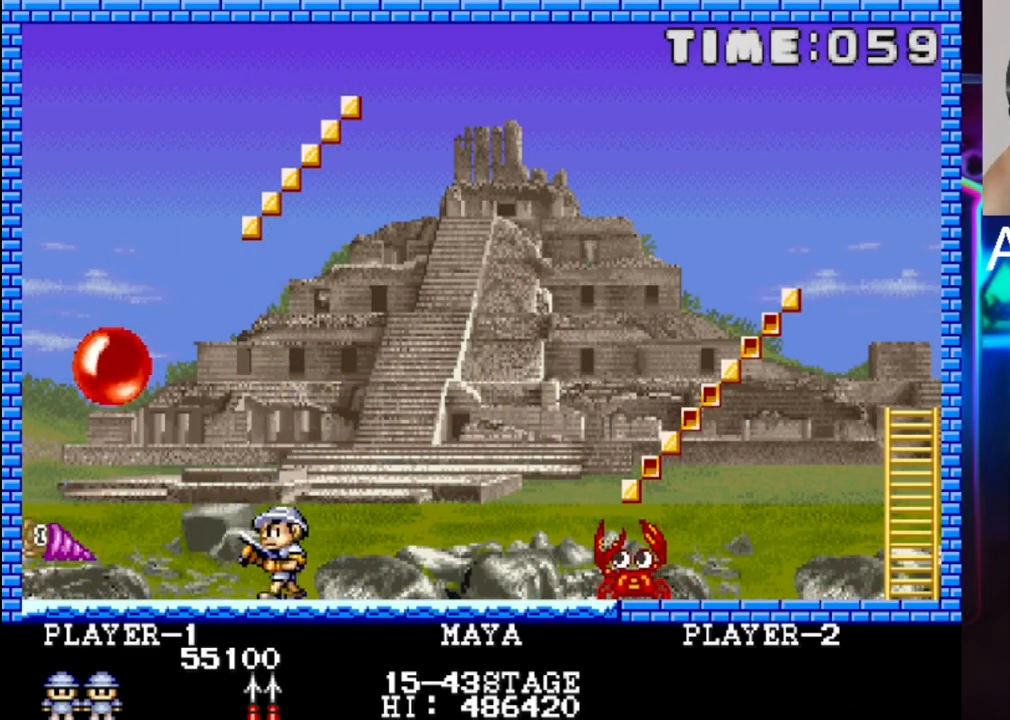
{"buttons": ["X"], "events": [[233, "DPAD_LEFT", "up"], [300, "X", "down"], [433, "DPAD_RIGHT", "down"], [500, "DPAD_RIGHT", "up"]]}
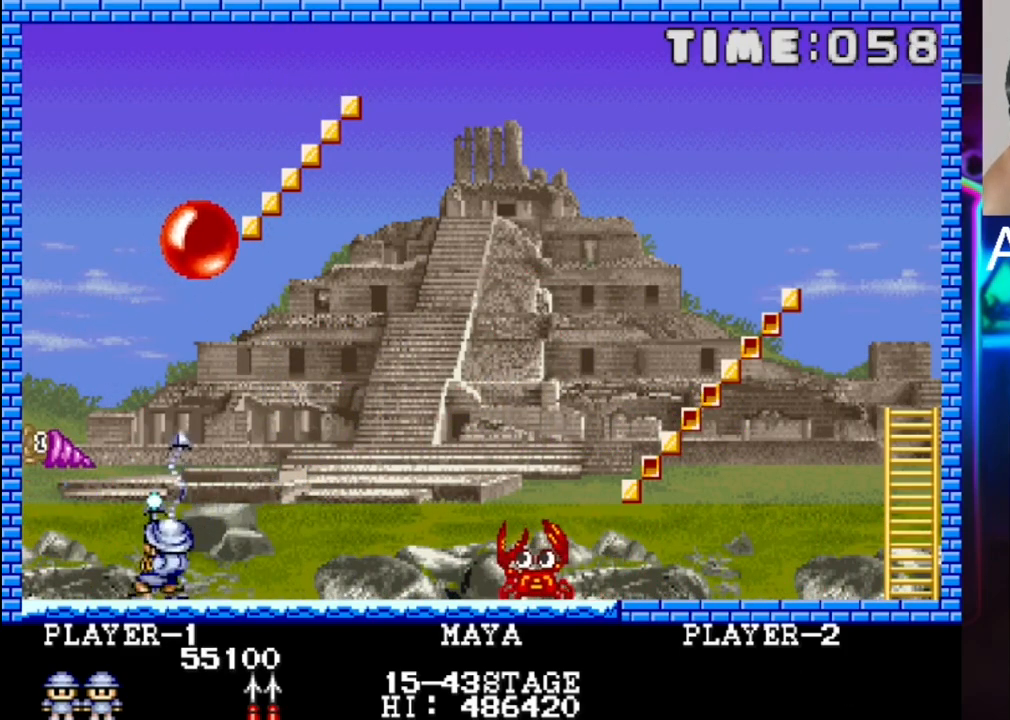
{"buttons": ["X", "DPAD_RIGHT"], "events": [[83, "X", "up"], [150, "DPAD_RIGHT", "down"], [150, "X", "down"], [217, "DPAD_RIGHT", "up"], [217, "X", "up"], [483, "DPAD_RIGHT", "down"], [483, "X", "down"]]}
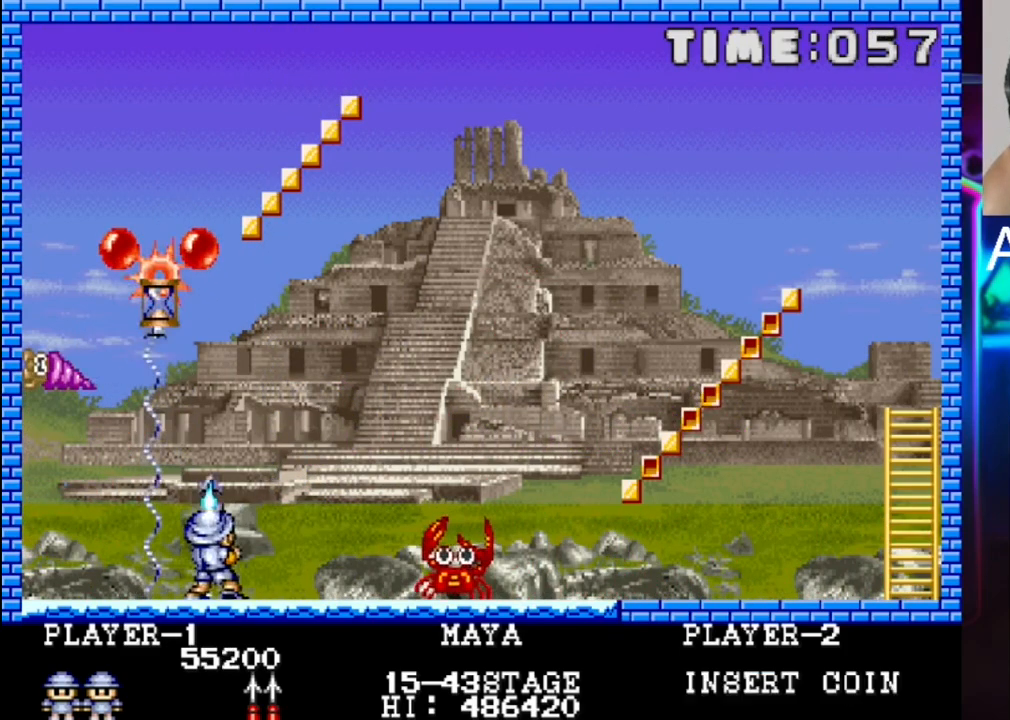
{"buttons": ["DPAD_RIGHT"], "events": [[117, "DPAD_RIGHT", "up"], [117, "X", "up"], [183, "DPAD_RIGHT", "down"], [183, "X", "down"], [317, "X", "up"]]}
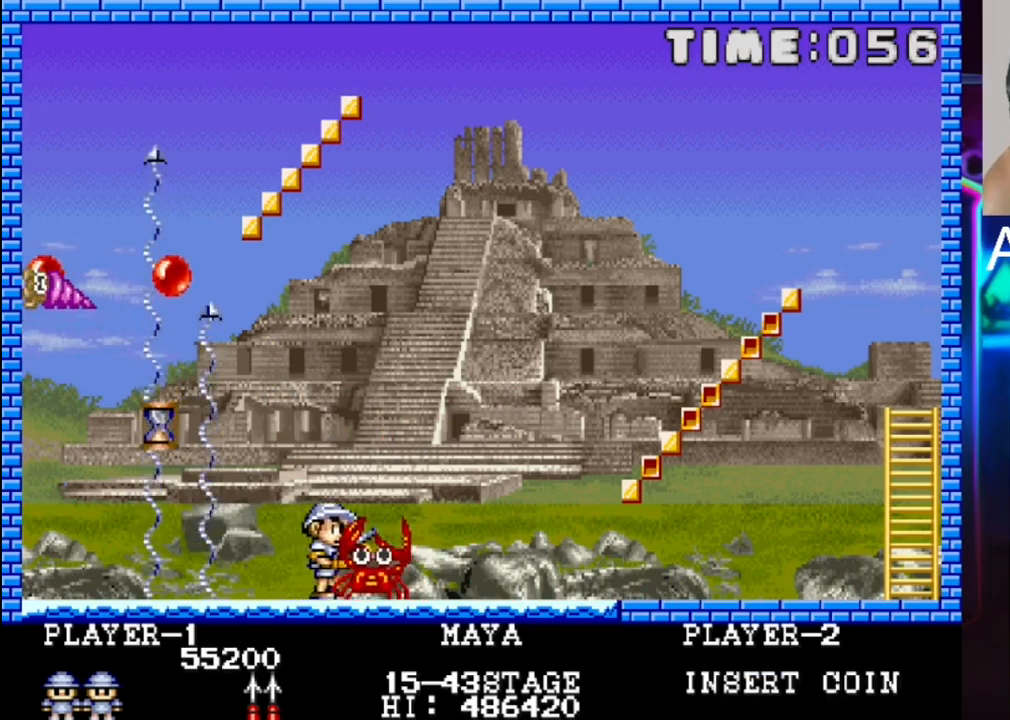
{"buttons": ["DPAD_LEFT"], "events": [[83, "DPAD_RIGHT", "up"], [483, "DPAD_LEFT", "down"]]}
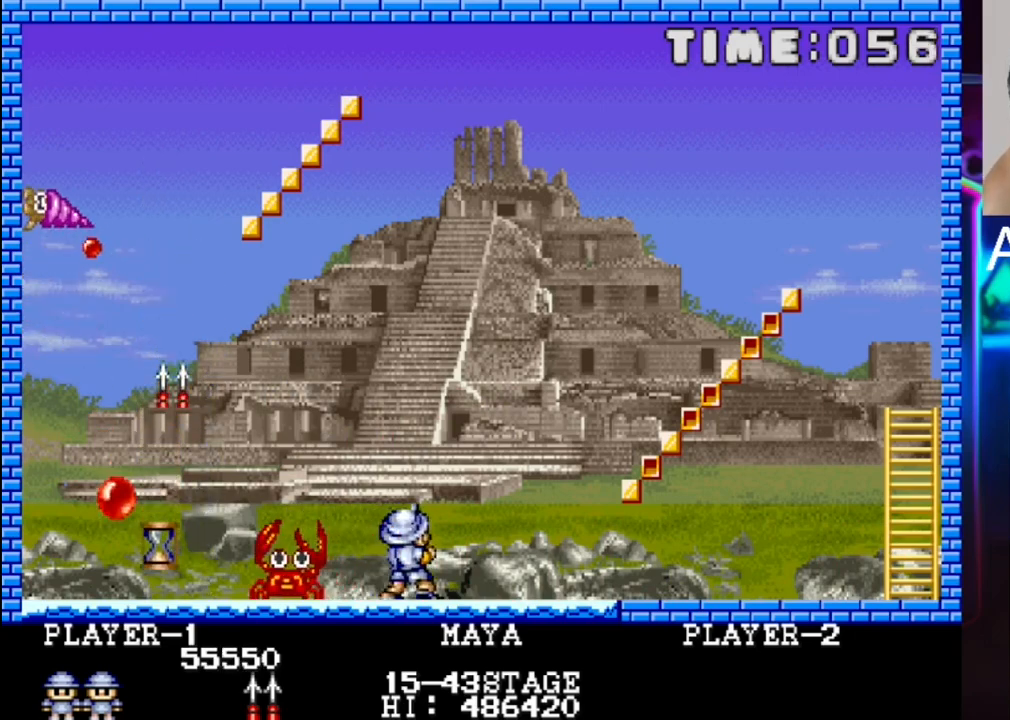
{"buttons": ["X"], "events": [[100, "DPAD_LEFT", "up"], [383, "X", "down"]]}
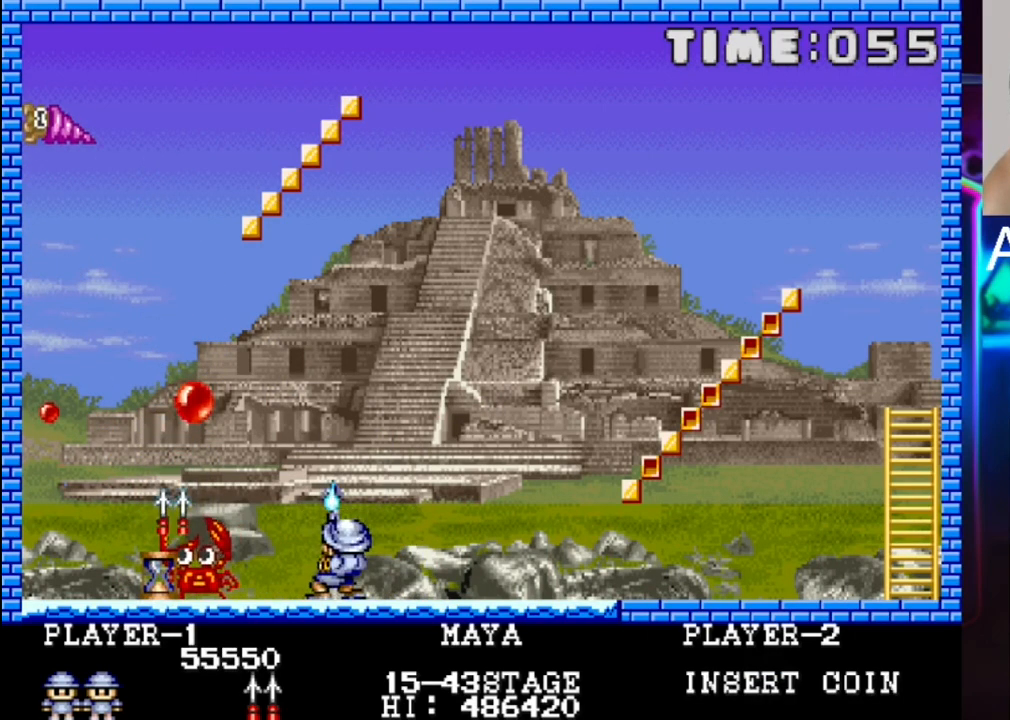
{"buttons": [], "events": [[17, "X", "up"], [350, "X", "down"], [483, "X", "up"]]}
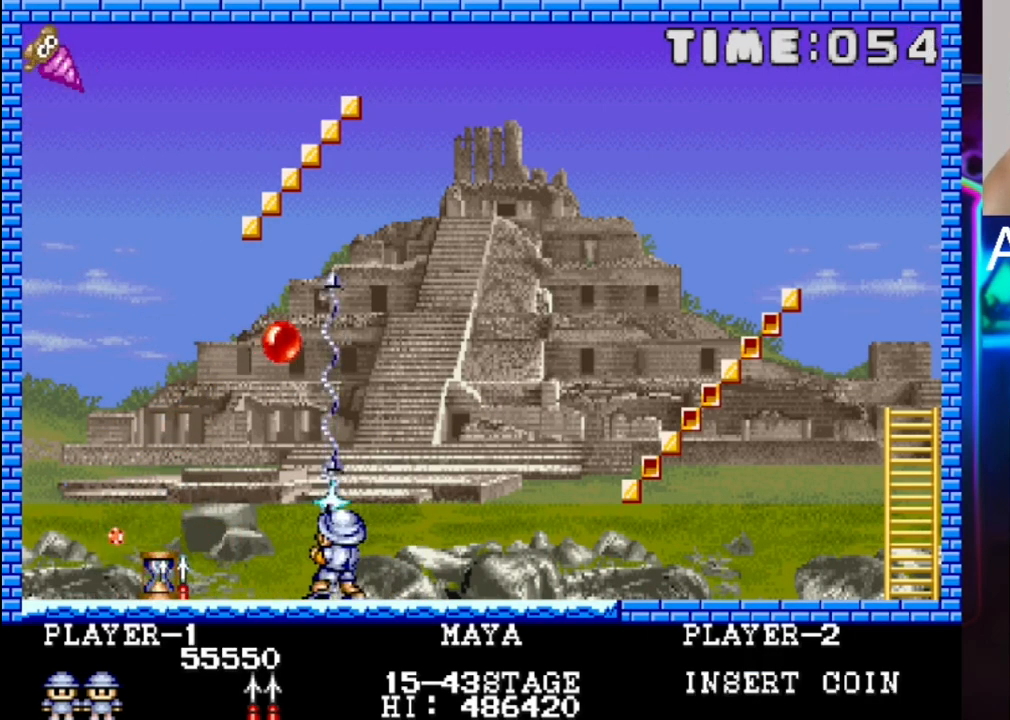
{"buttons": ["X", "DPAD_RIGHT"], "events": [[50, "DPAD_RIGHT", "down"], [50, "X", "down"], [183, "X", "up"], [250, "DPAD_RIGHT", "up"], [383, "X", "down"], [450, "DPAD_RIGHT", "down"]]}
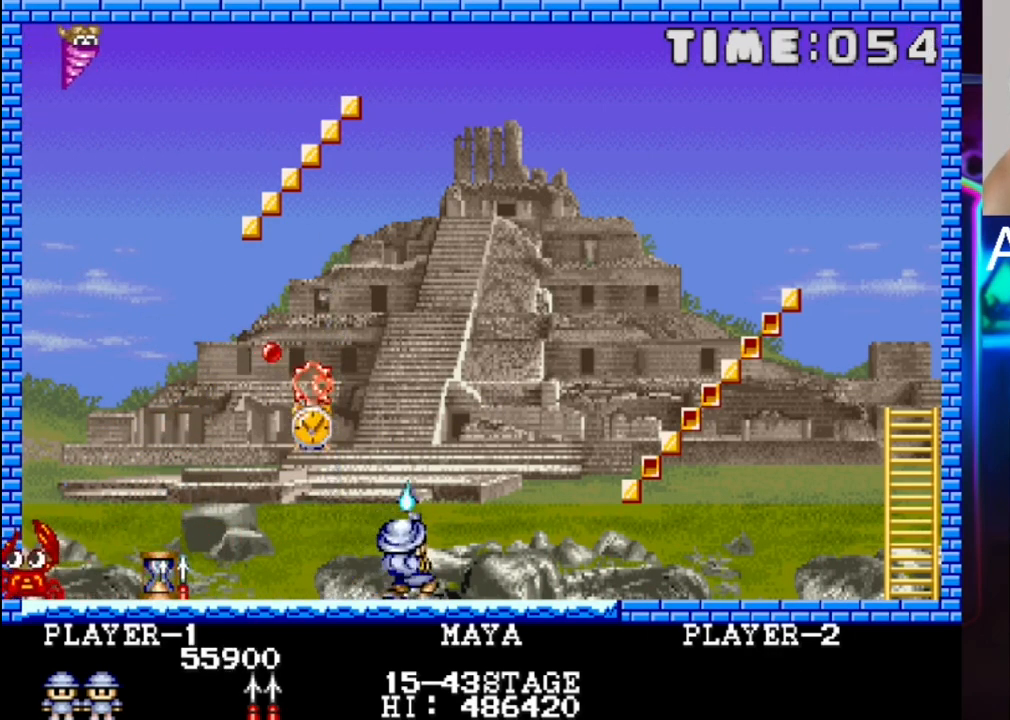
{"buttons": ["DPAD_LEFT"], "events": [[17, "DPAD_RIGHT", "up"], [17, "X", "up"], [333, "DPAD_LEFT", "down"]]}
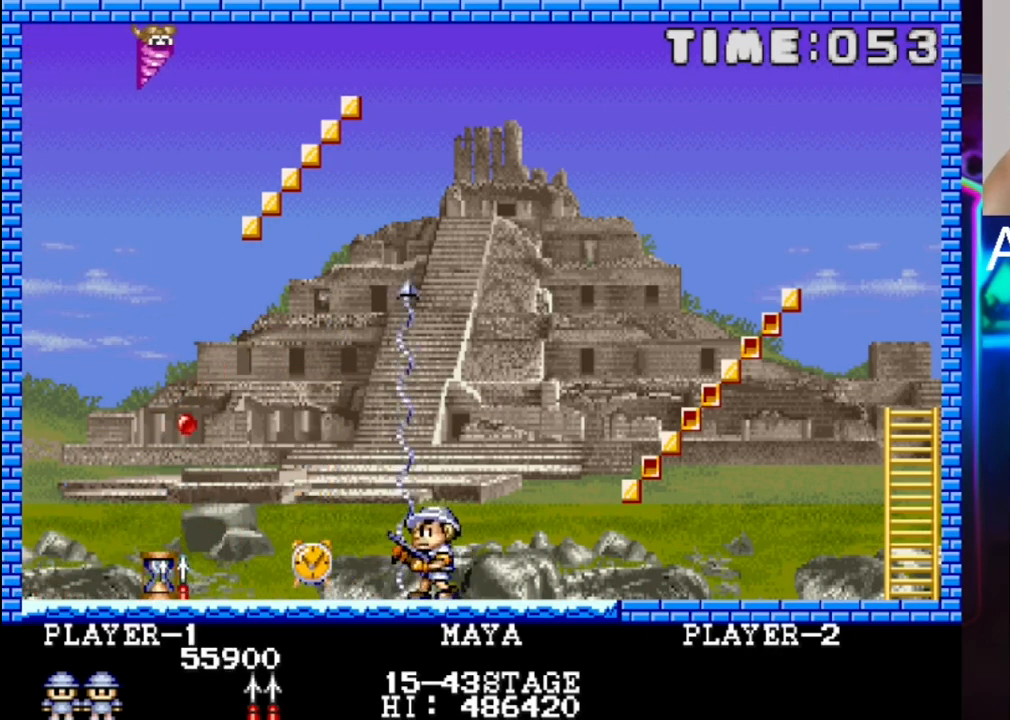
{"buttons": ["DPAD_LEFT"], "events": [[167, "DPAD_LEFT", "up"], [433, "DPAD_LEFT", "down"]]}
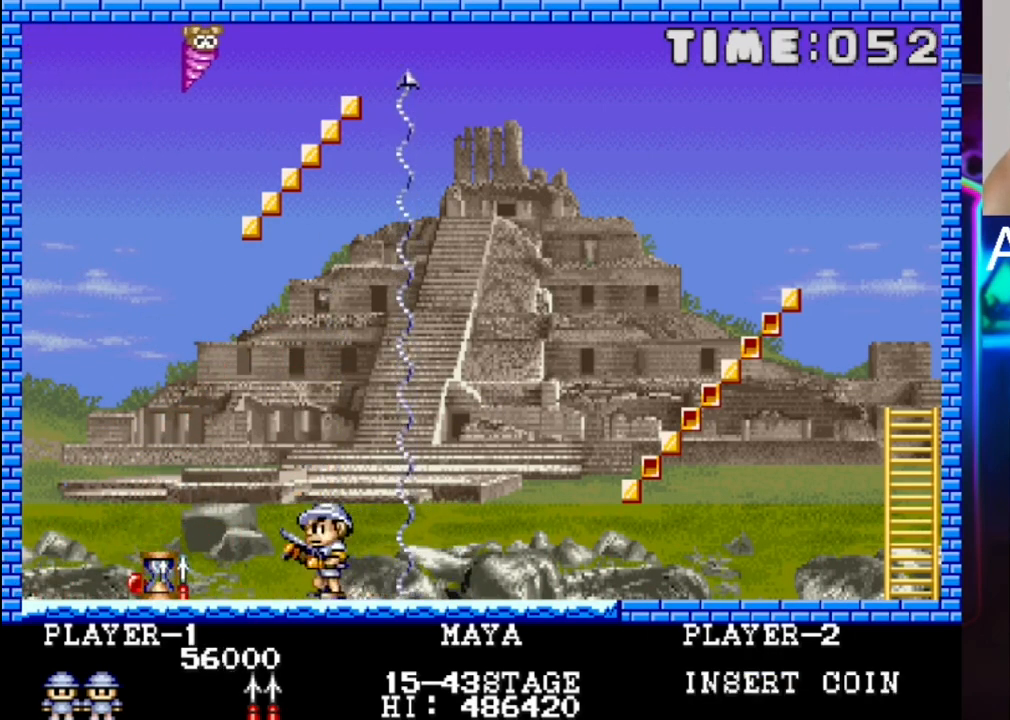
{"buttons": ["DPAD_LEFT"], "events": [[67, "DPAD_LEFT", "up"], [200, "DPAD_LEFT", "down"]]}
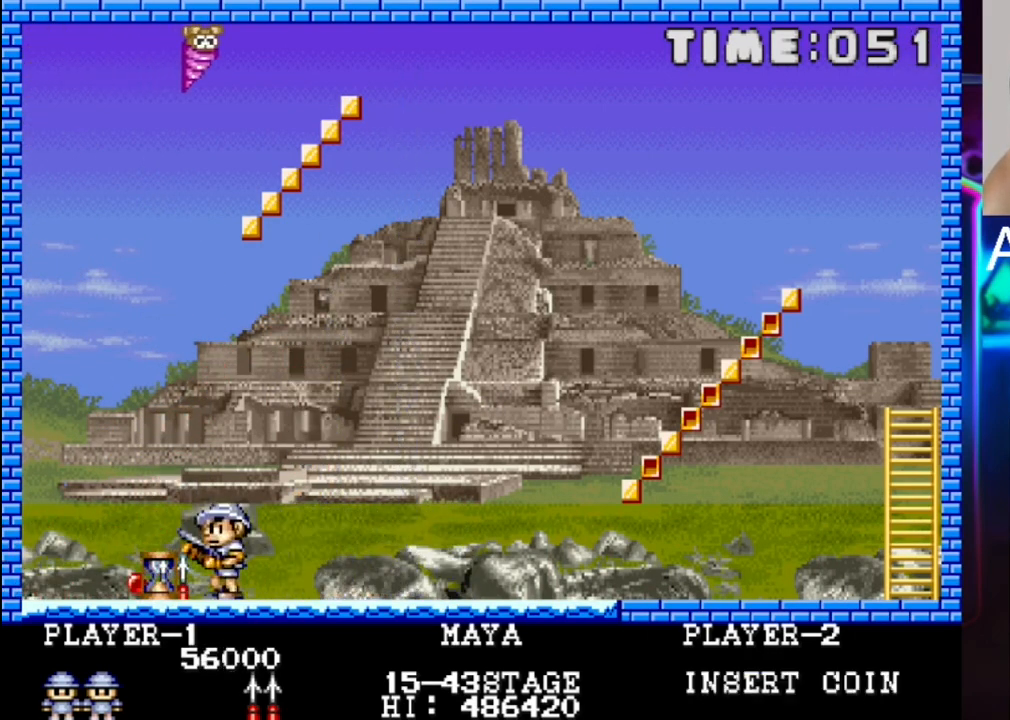
{"buttons": ["DPAD_RIGHT"], "events": [[233, "DPAD_LEFT", "up"], [300, "X", "down"], [433, "X", "up"], [500, "DPAD_RIGHT", "down"]]}
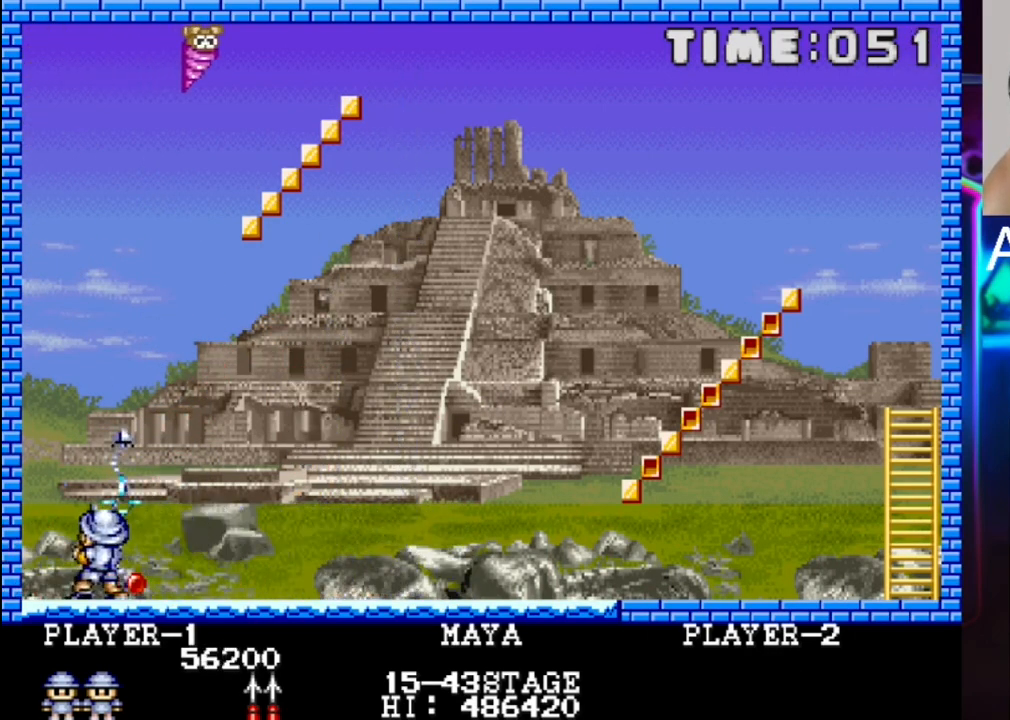
{"buttons": ["X"], "events": [[83, "DPAD_RIGHT", "up"], [500, "X", "down"]]}
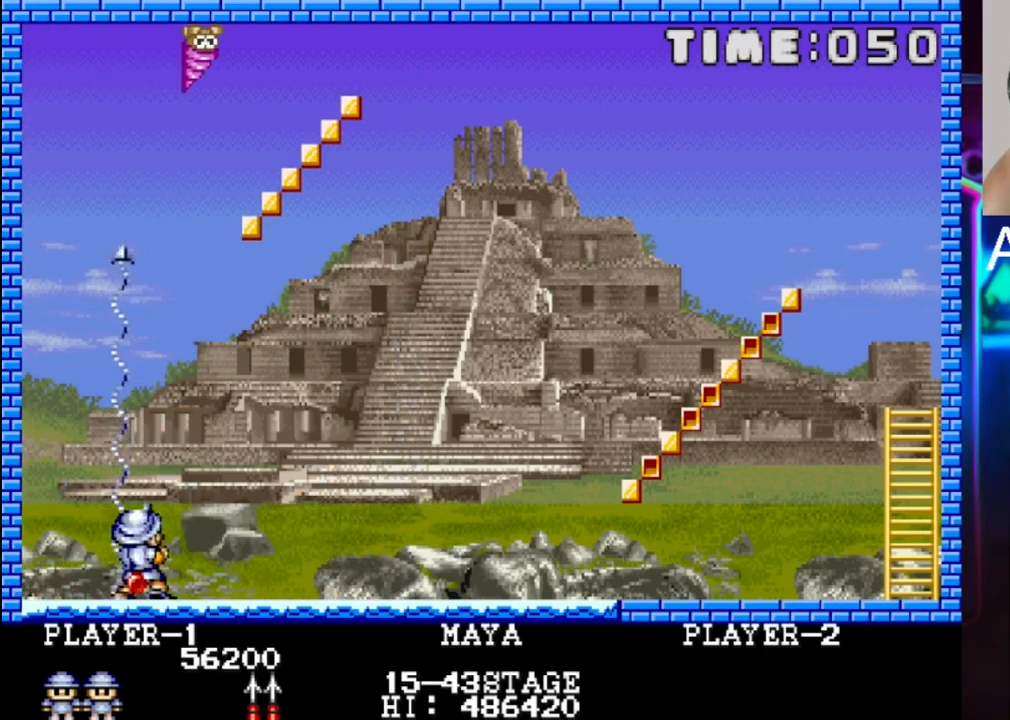
{"buttons": [], "events": [[133, "X", "up"]]}
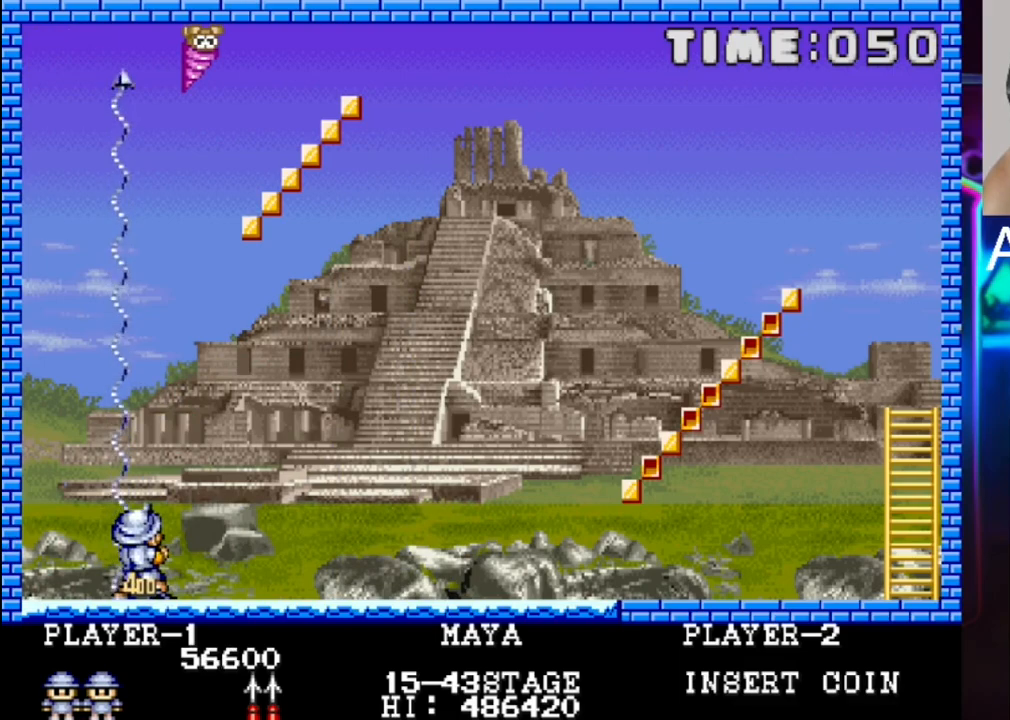
{"buttons": ["DPAD_RIGHT"], "events": [[33, "DPAD_RIGHT", "down"]]}
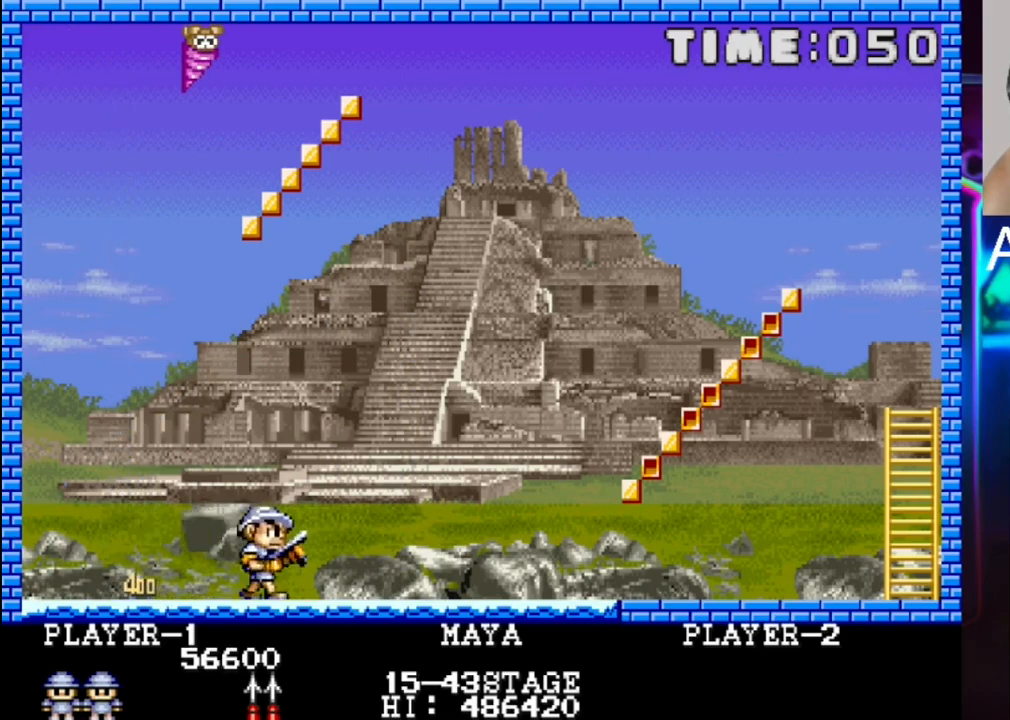
{"buttons": [], "events": [[100, "DPAD_RIGHT", "up"]]}
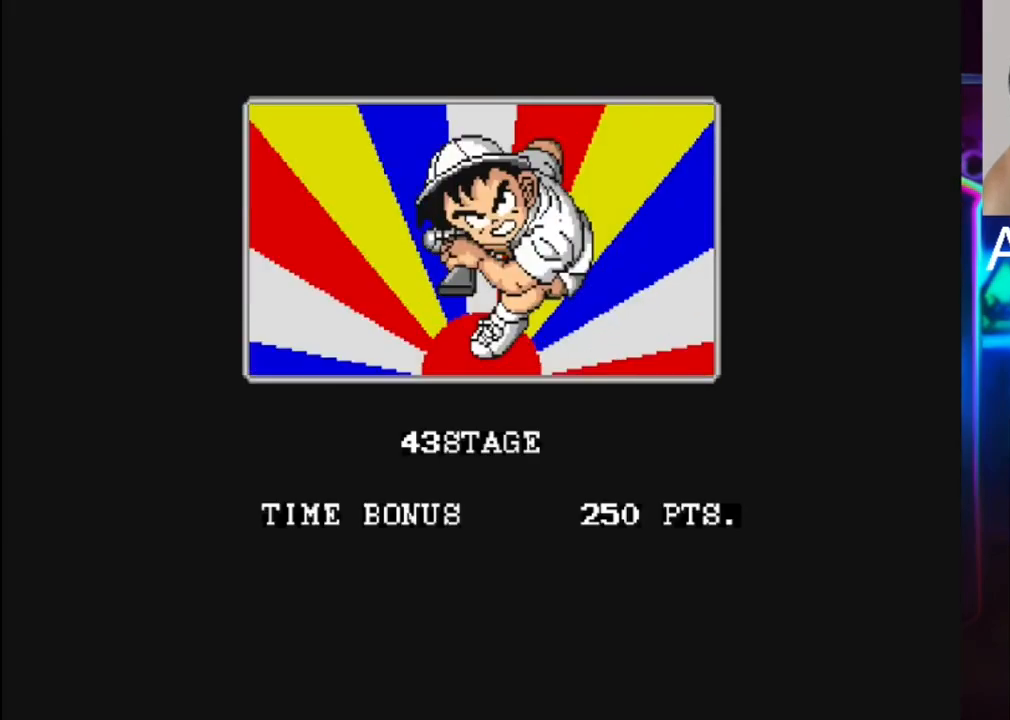
{"buttons": [], "events": []}
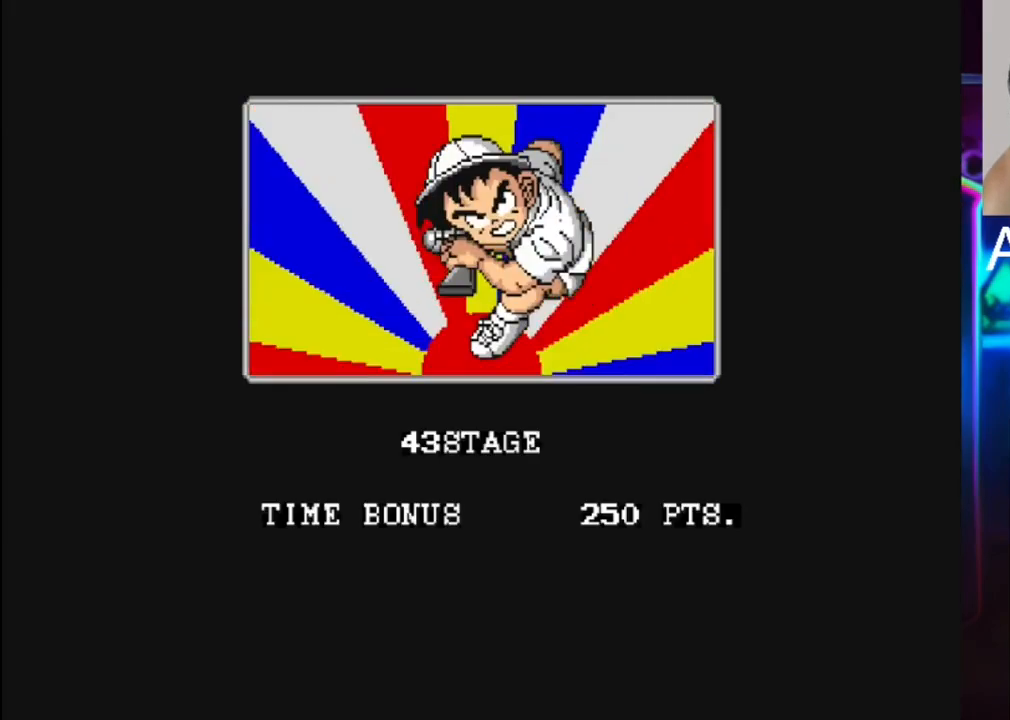
{"buttons": [], "events": []}